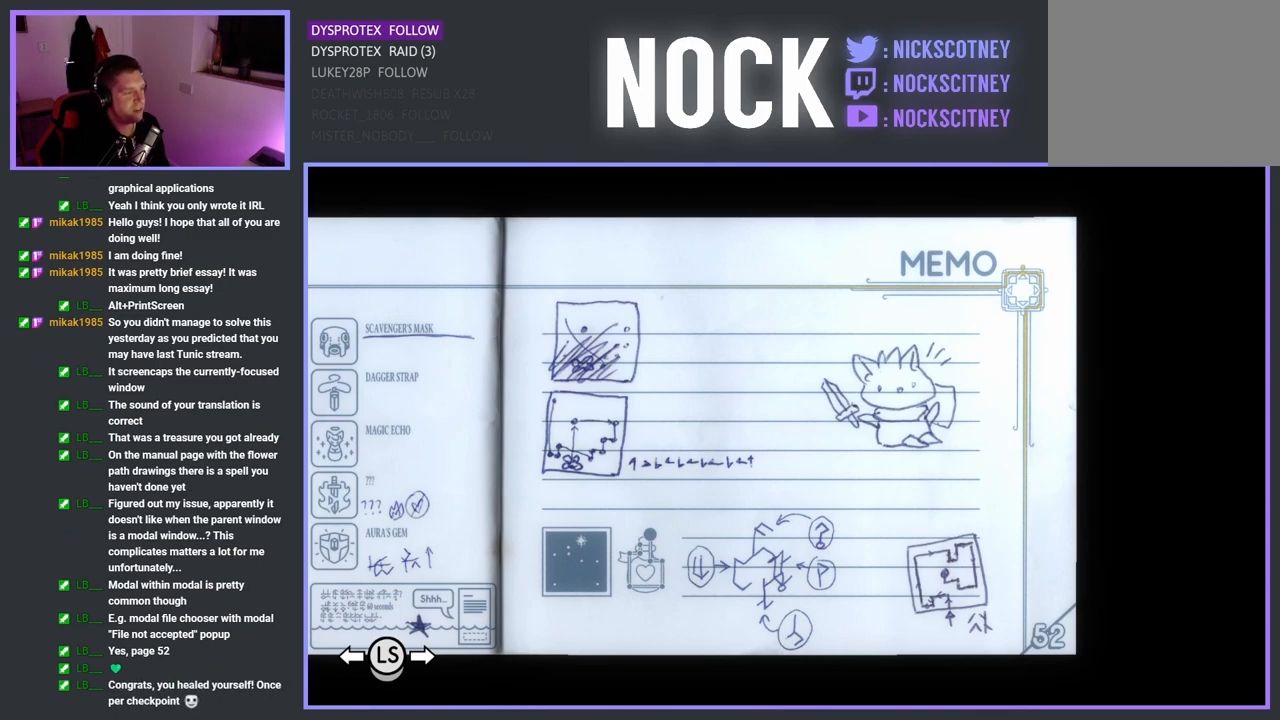
Gameplay with a controller (PlayStation layout); each line is a JSON object with the inputs held at the frame after it. "events" lists button and stick changes between this image and that frame as [ms after this image, input, new state], when the widget could be followed in between.
{"buttons": ["DPAD_LEFT"], "left_stick": "center", "right_stick": "center", "events": [[450, "DPAD_LEFT", "down"]]}
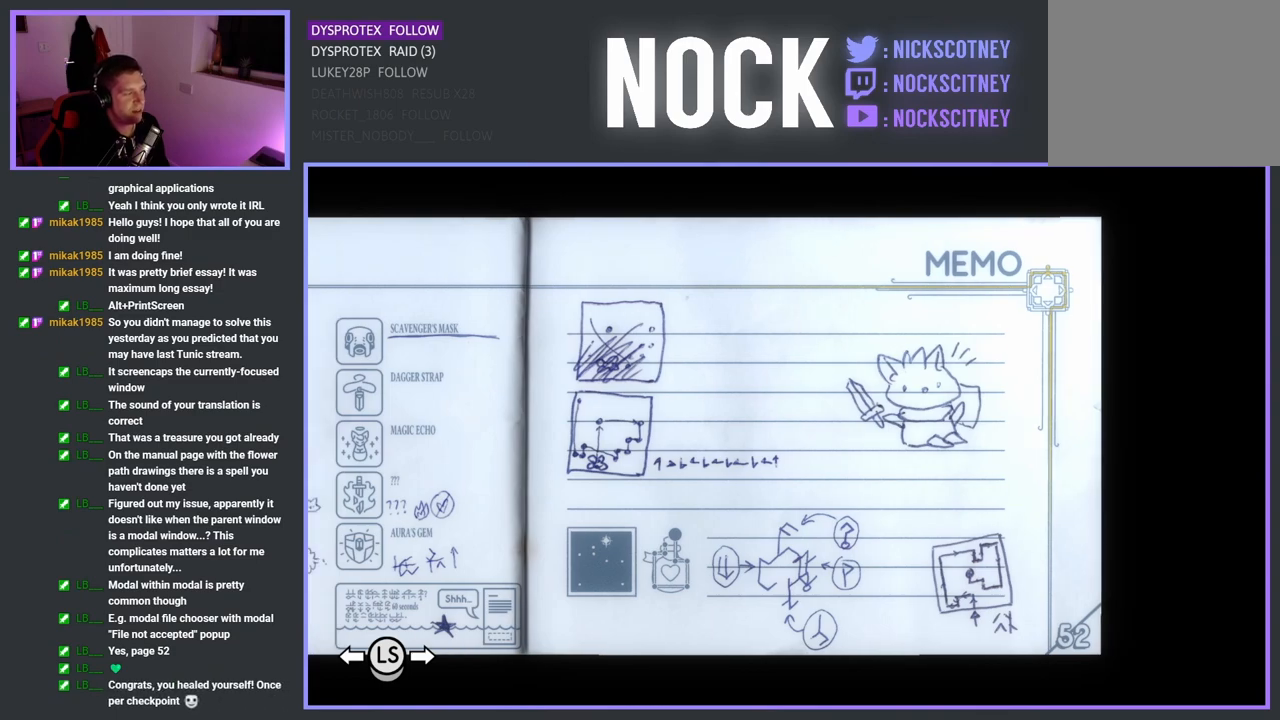
{"buttons": [], "left_stick": "center", "right_stick": "center", "events": [[83, "DPAD_LEFT", "up"]]}
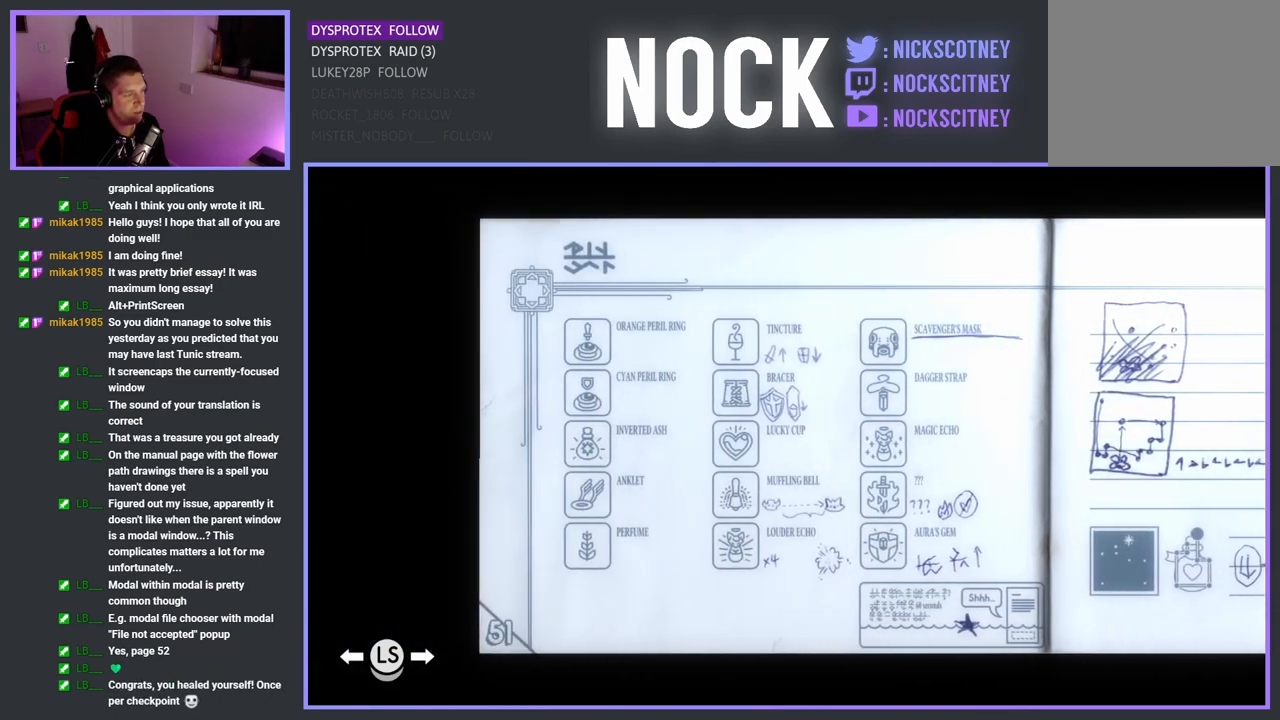
{"buttons": [], "left_stick": "center", "right_stick": "center", "events": [[100, "DPAD_LEFT", "down"], [233, "DPAD_LEFT", "up"], [367, "DPAD_LEFT", "down"], [467, "DPAD_LEFT", "up"]]}
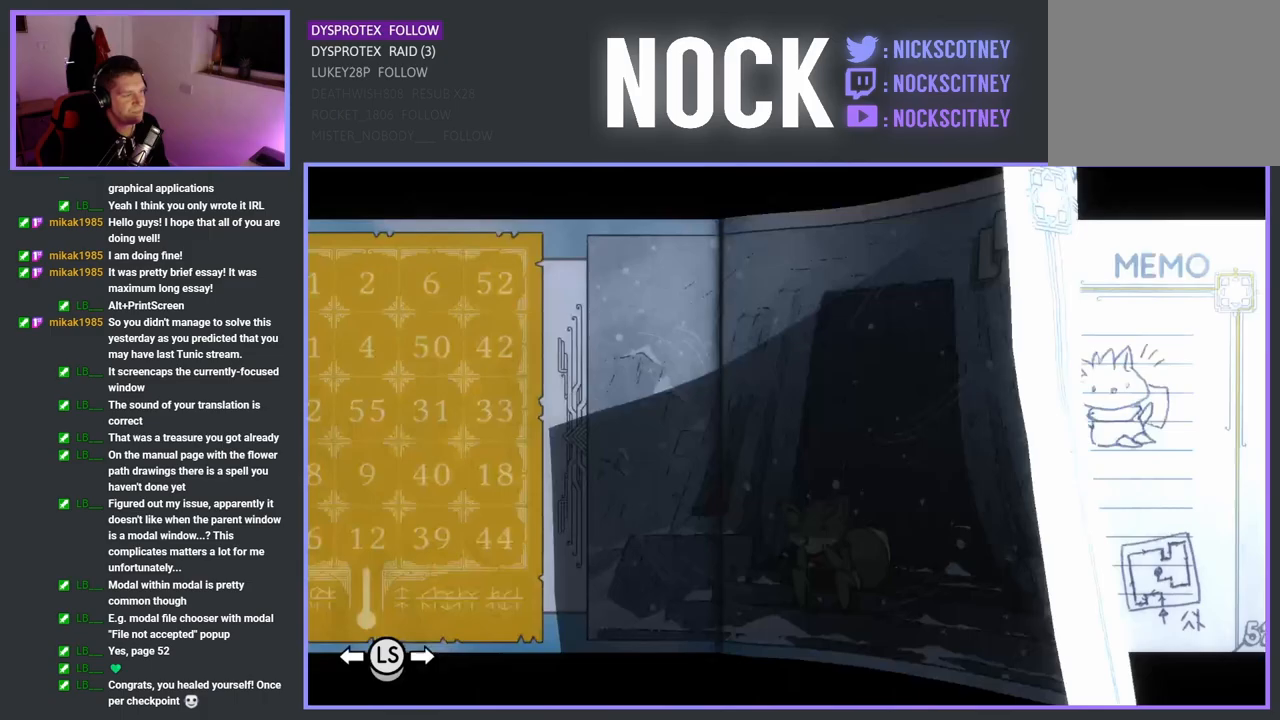
{"buttons": ["DPAD_LEFT"], "left_stick": "center", "right_stick": "center", "events": [[67, "DPAD_LEFT", "down"], [183, "DPAD_LEFT", "up"], [250, "DPAD_LEFT", "down"], [367, "DPAD_LEFT", "up"], [433, "DPAD_LEFT", "down"]]}
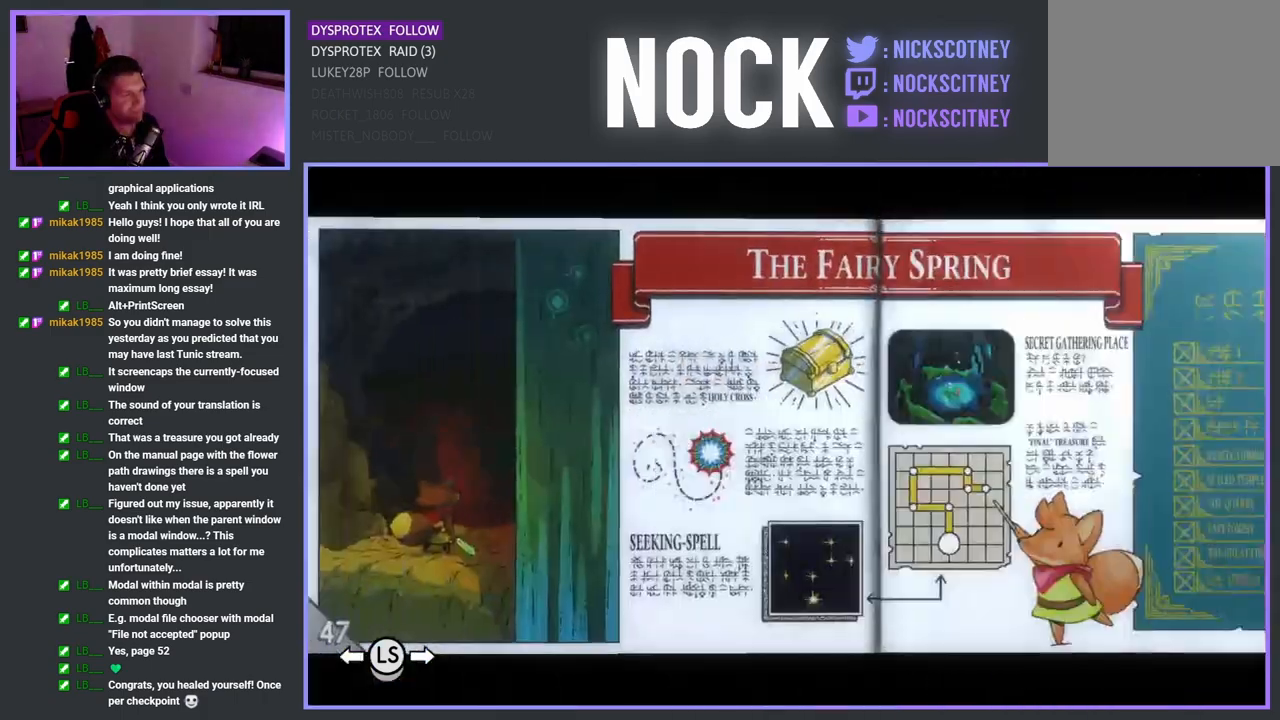
{"buttons": [], "left_stick": "center", "right_stick": "center", "events": [[33, "DPAD_LEFT", "up"], [133, "DPAD_LEFT", "down"], [217, "DPAD_LEFT", "up"], [317, "DPAD_LEFT", "down"], [417, "DPAD_LEFT", "up"]]}
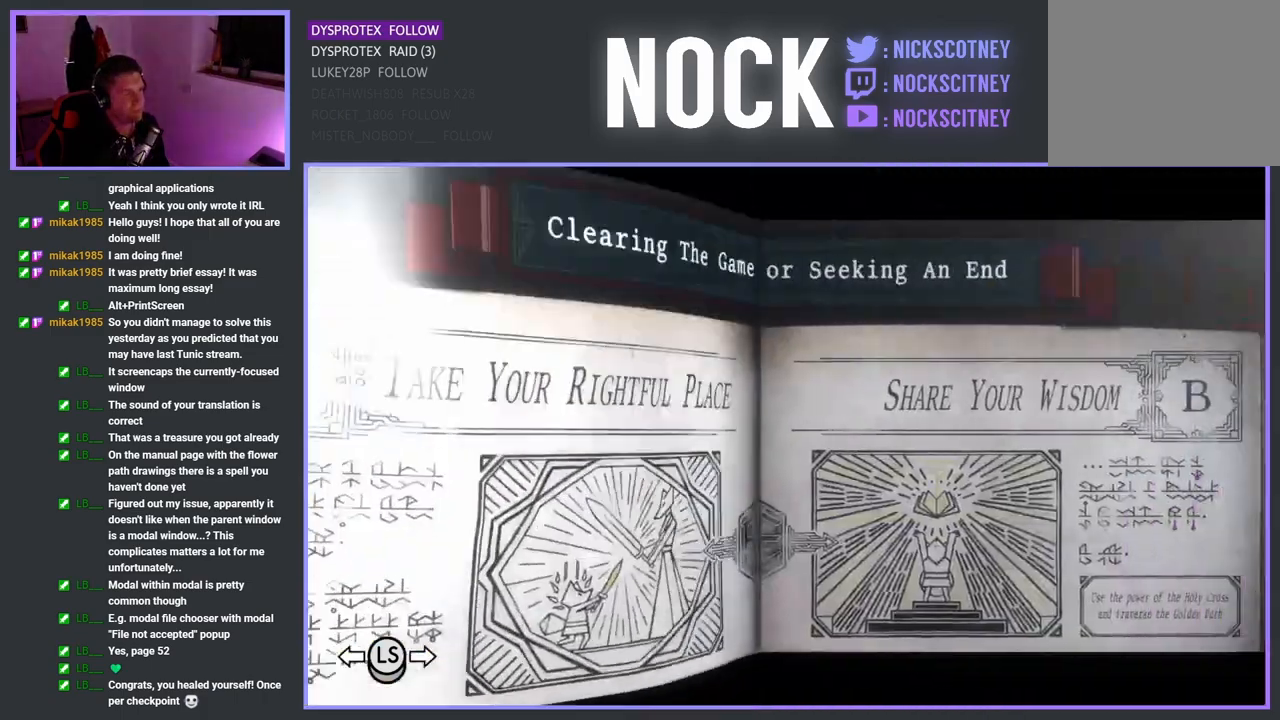
{"buttons": [], "left_stick": "center", "right_stick": "center", "events": [[17, "DPAD_LEFT", "down"], [100, "DPAD_LEFT", "up"], [200, "DPAD_LEFT", "down"], [300, "DPAD_LEFT", "up"], [383, "DPAD_LEFT", "down"], [483, "DPAD_LEFT", "up"]]}
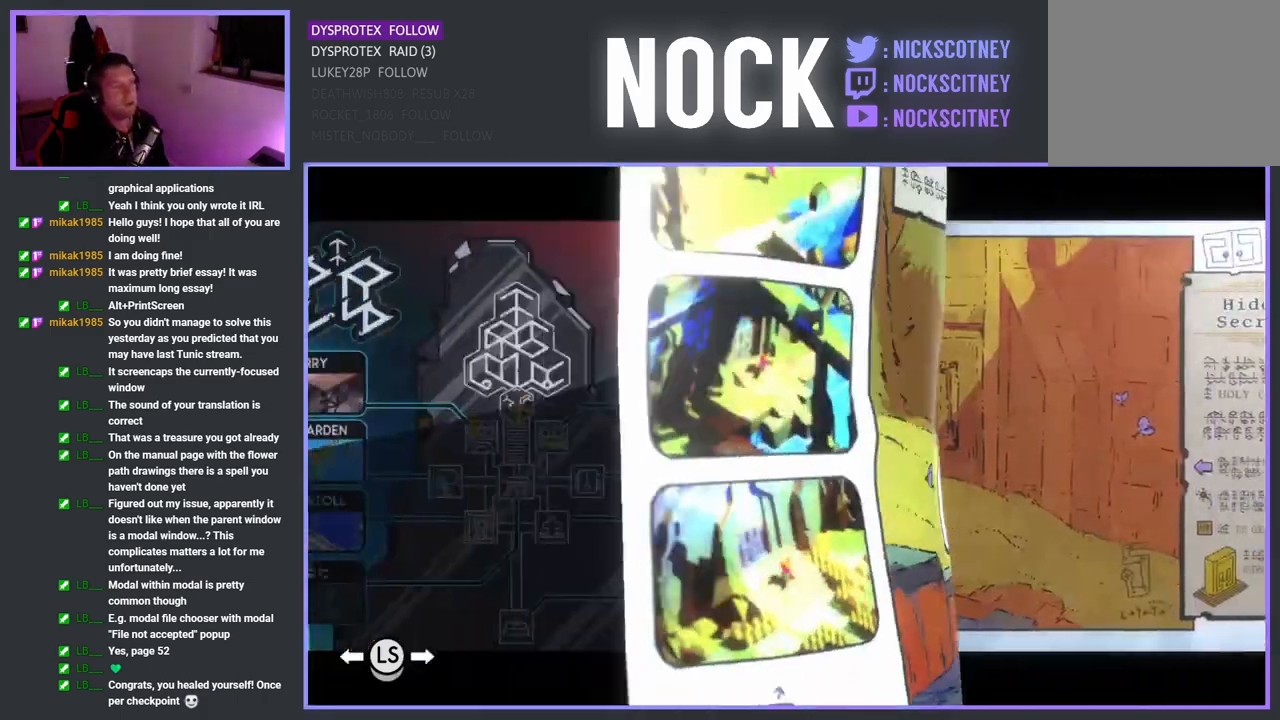
{"buttons": [], "left_stick": "center", "right_stick": "center", "events": []}
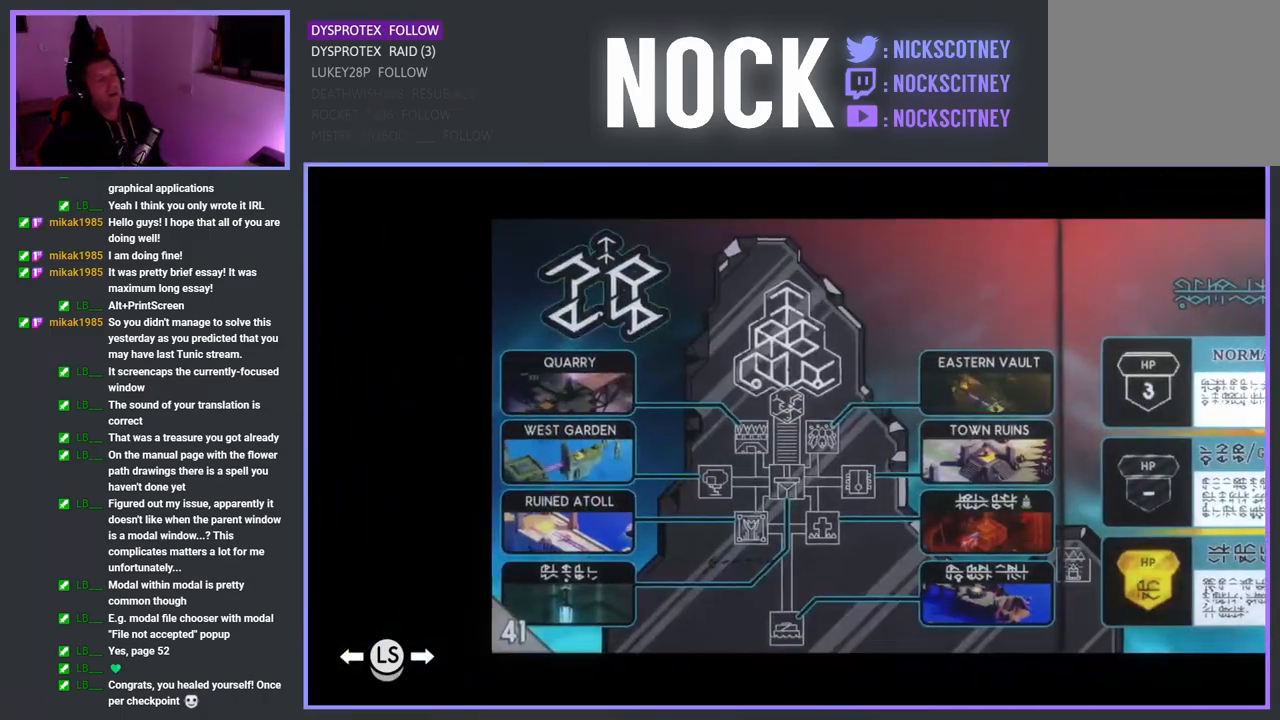
{"buttons": [], "left_stick": "center", "right_stick": "center", "events": [[367, "CIRCLE", "down"], [500, "CIRCLE", "up"]]}